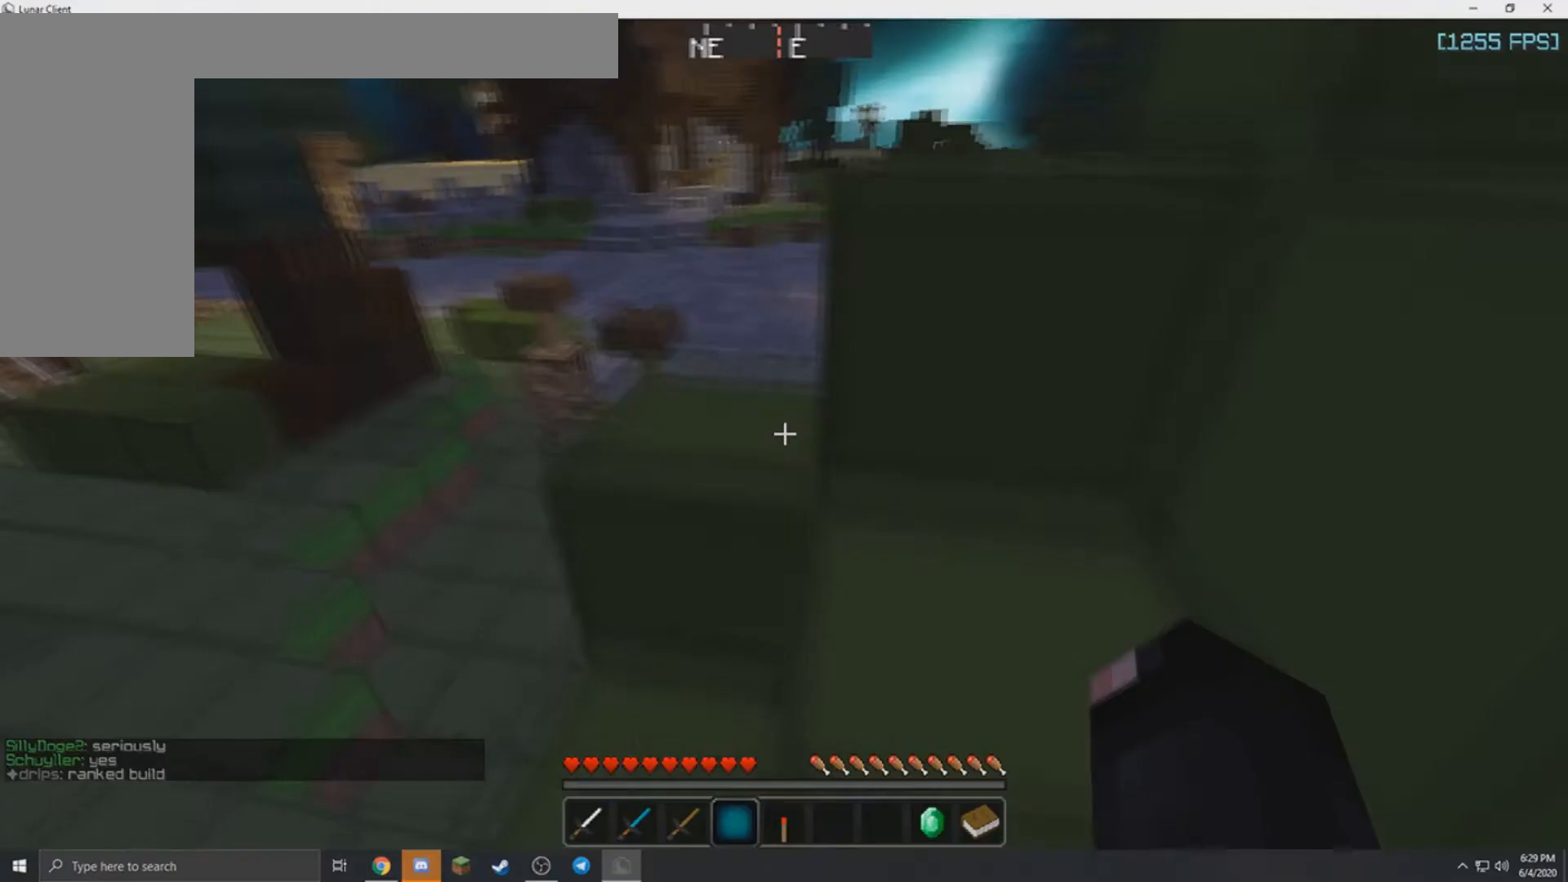
Gameplay with keyboard and mouse; each line is a JSON object with the keys and mouse buttons held at the frame after it. "events" lists presses ("down") and releases ("up") of "a", "d", "s", "w", "mouse_left" and "mouse_right" between this image and that frame as [ms after this image, input, new state], when the widget could be followed in between. "mouse_left", "mouse_right" = the "left", "right" buttons of the "mouse" list. No other keys are recorded. Fast repeated clicks can show as one long hold. Mouse movement is not recorded.
{"keys": ["w"], "mouse": [], "events": []}
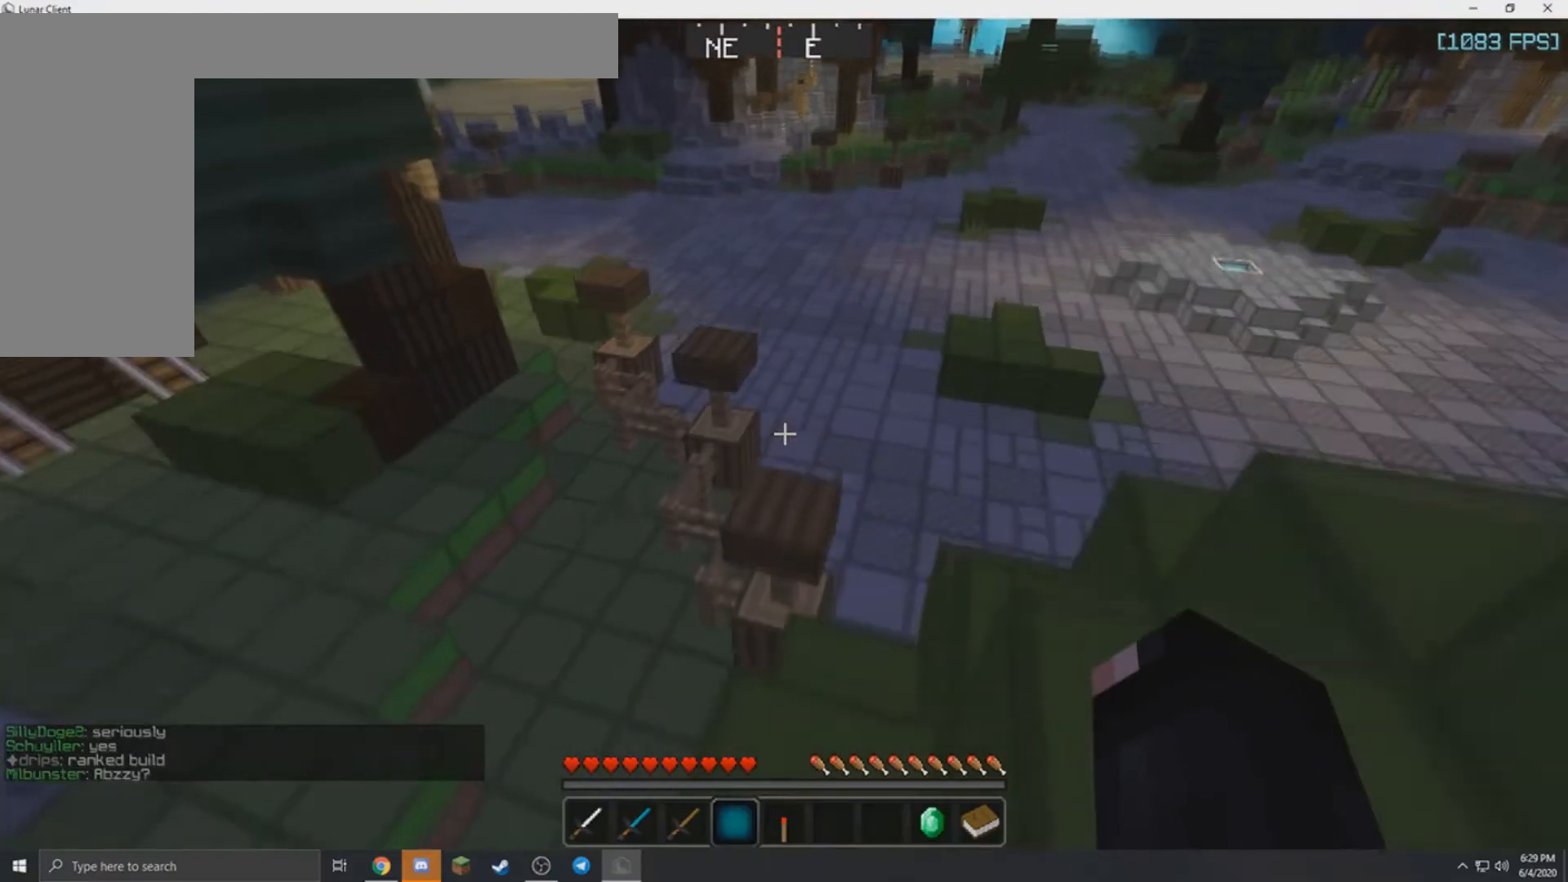
{"keys": ["d", "w"], "mouse": [], "events": [[167, "d", "down"]]}
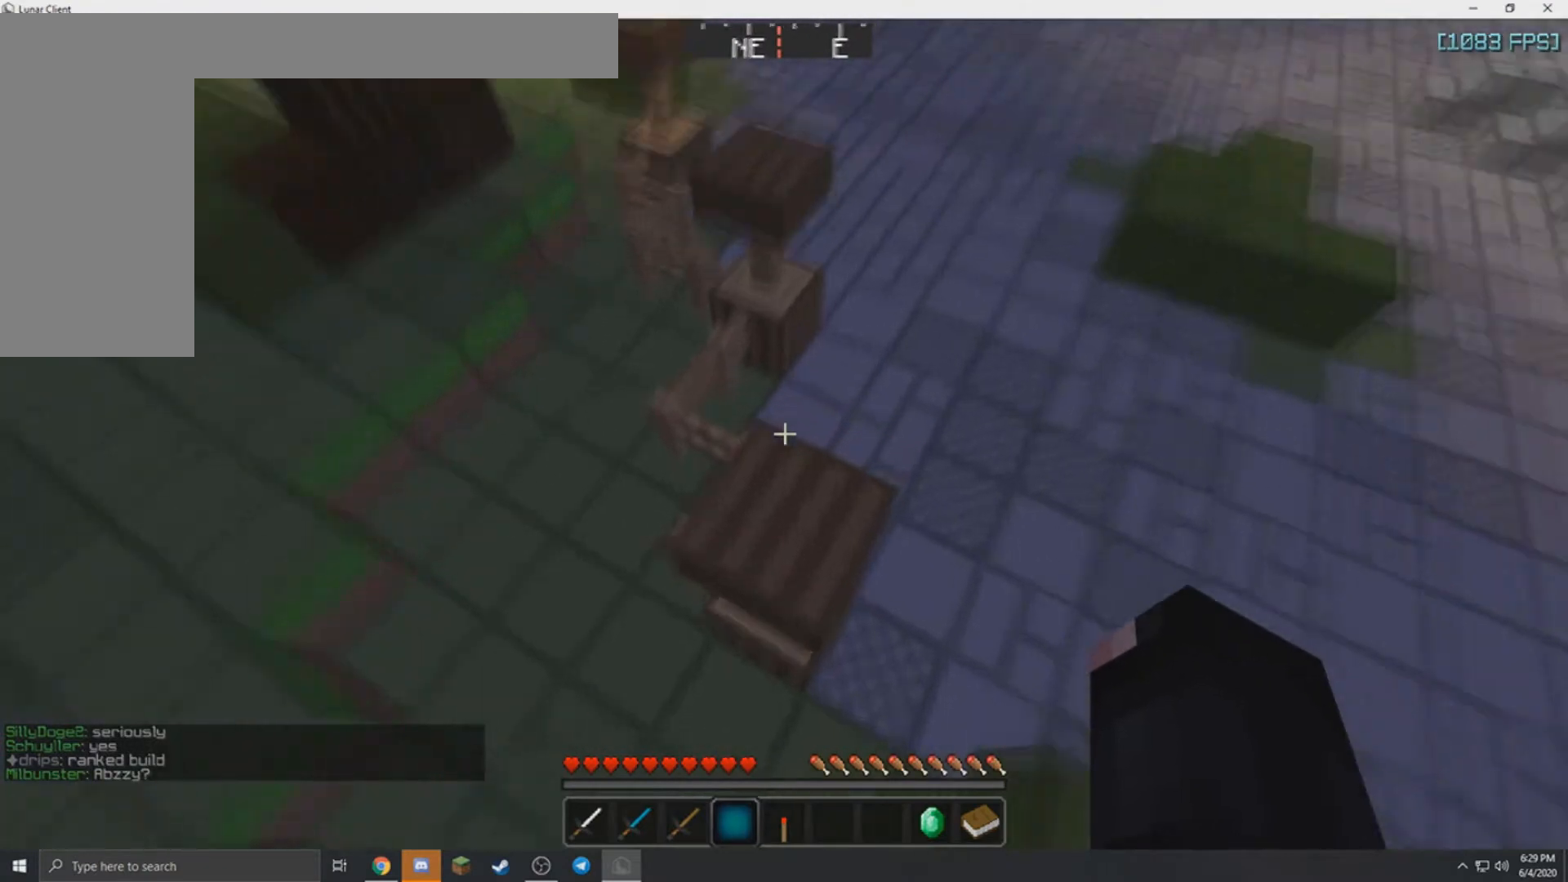
{"keys": ["w"], "mouse": [], "events": [[33, "d", "up"], [66, "a", "down"], [233, "a", "up"]]}
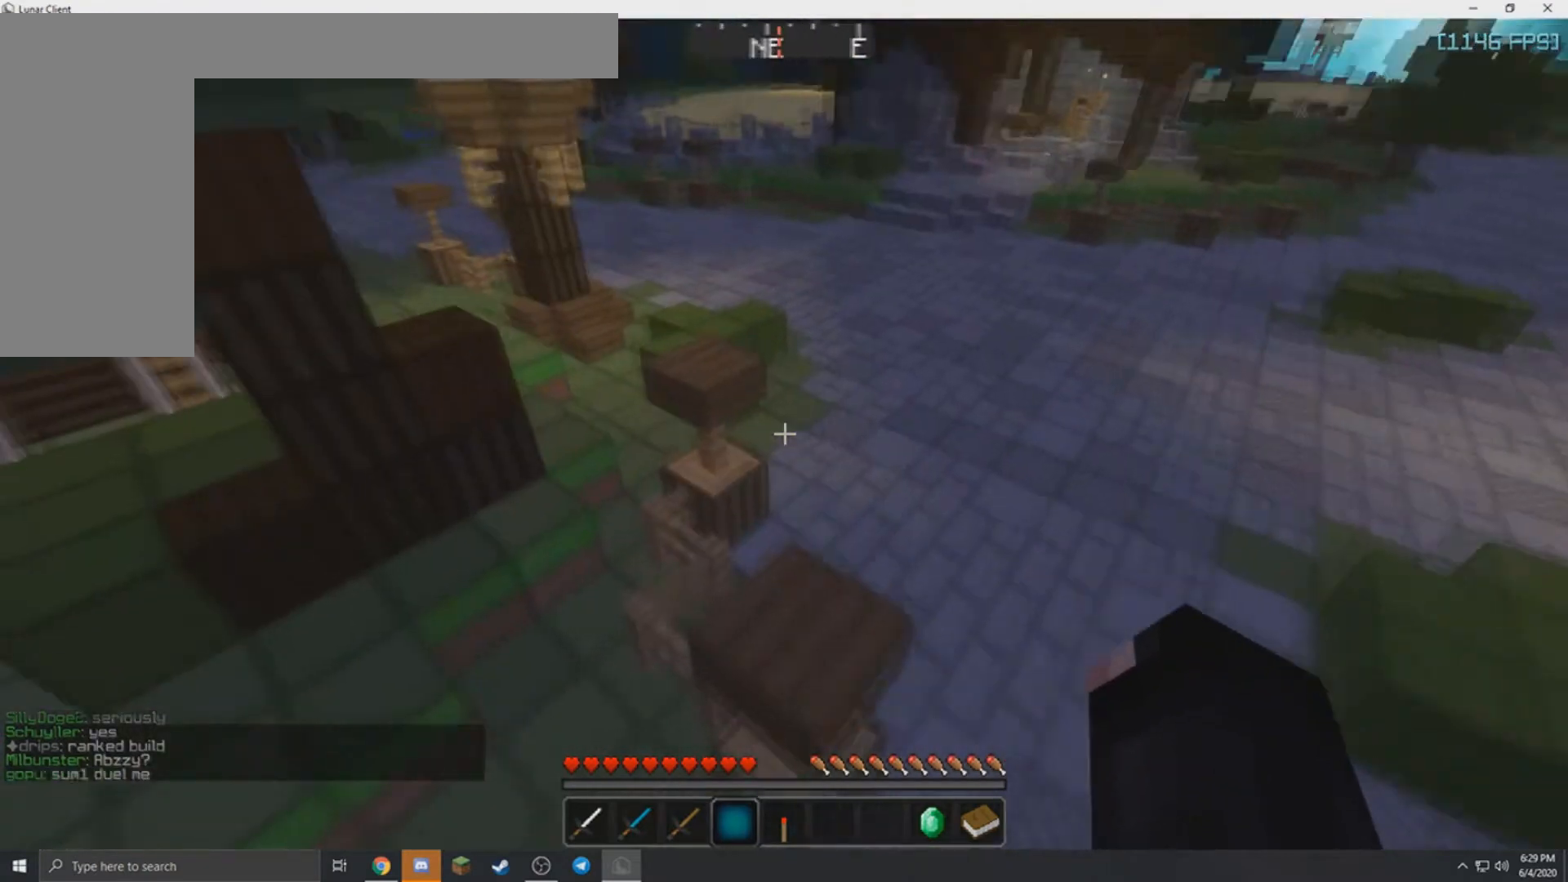
{"keys": ["w"], "mouse": [], "events": []}
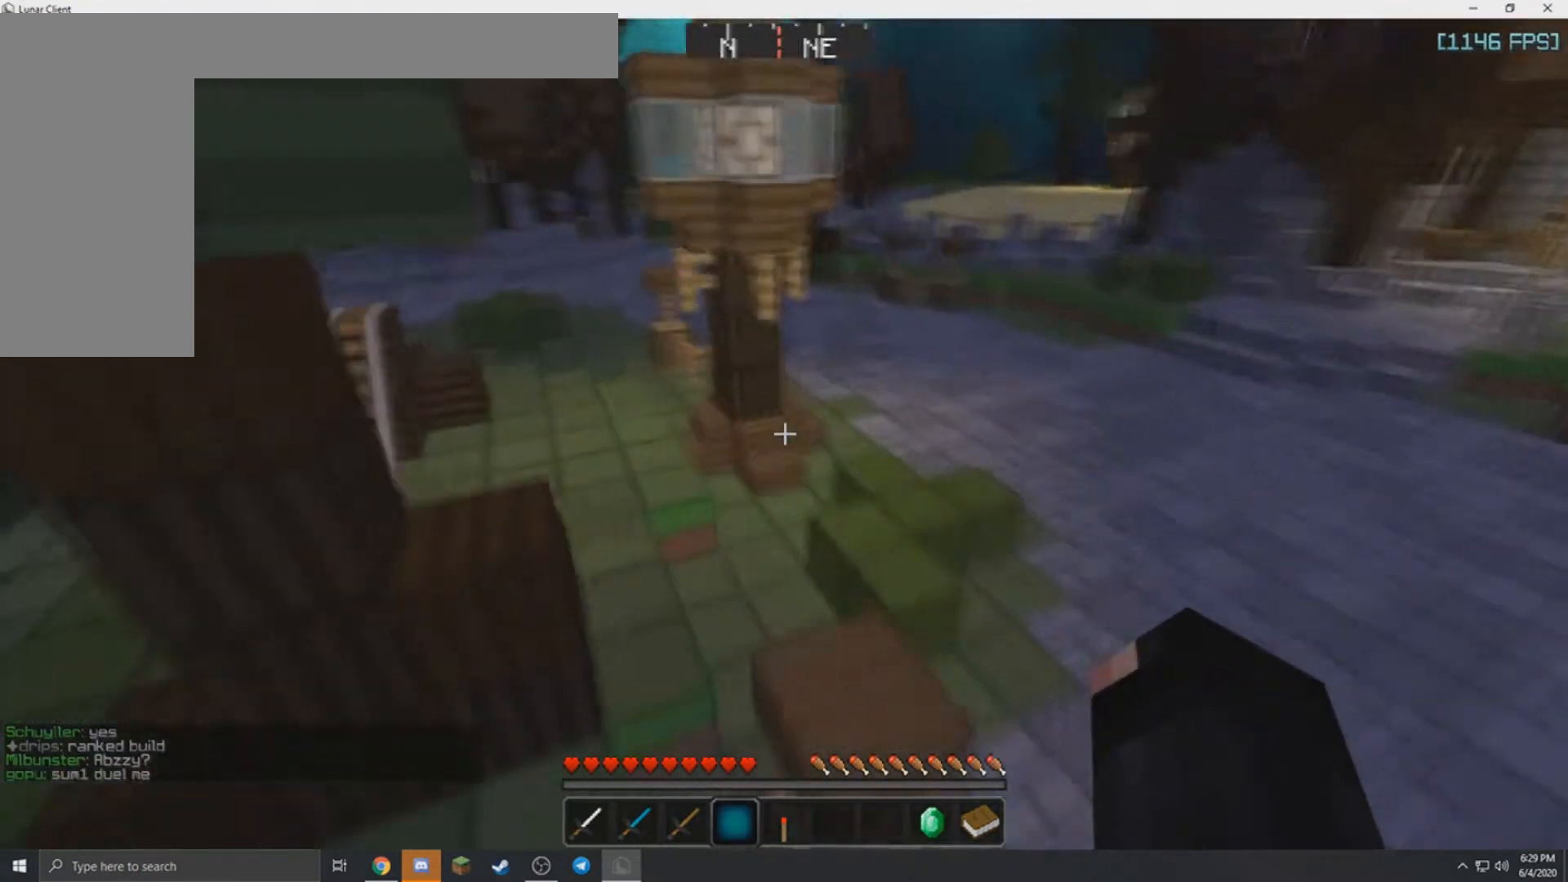
{"keys": ["w"], "mouse": ["left"], "events": [[133, "mouse_left", "down"]]}
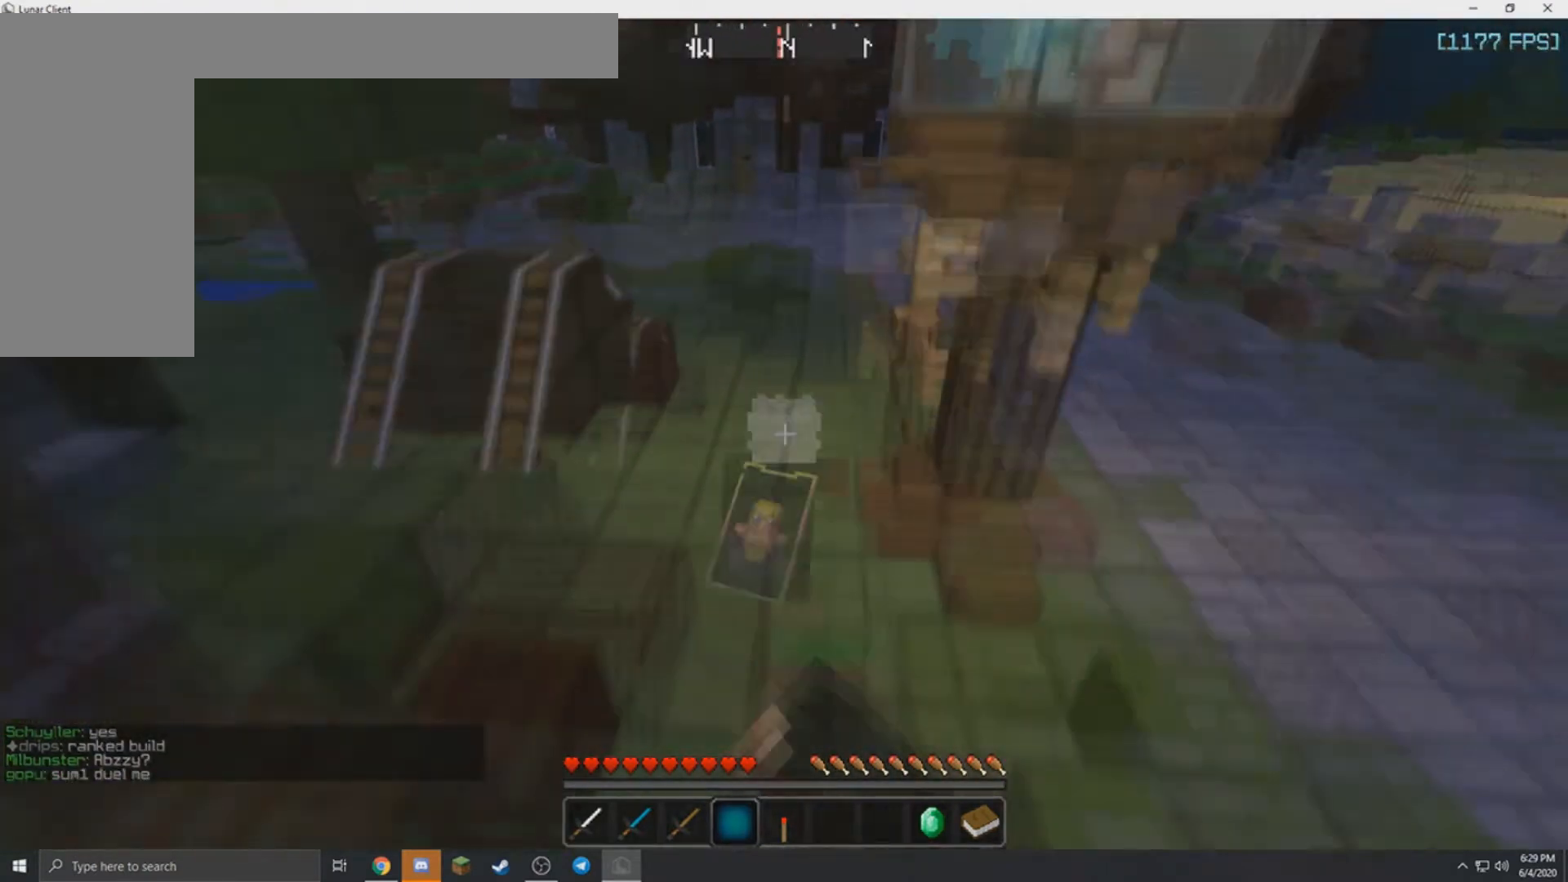
{"keys": ["w"], "mouse": ["left"], "events": []}
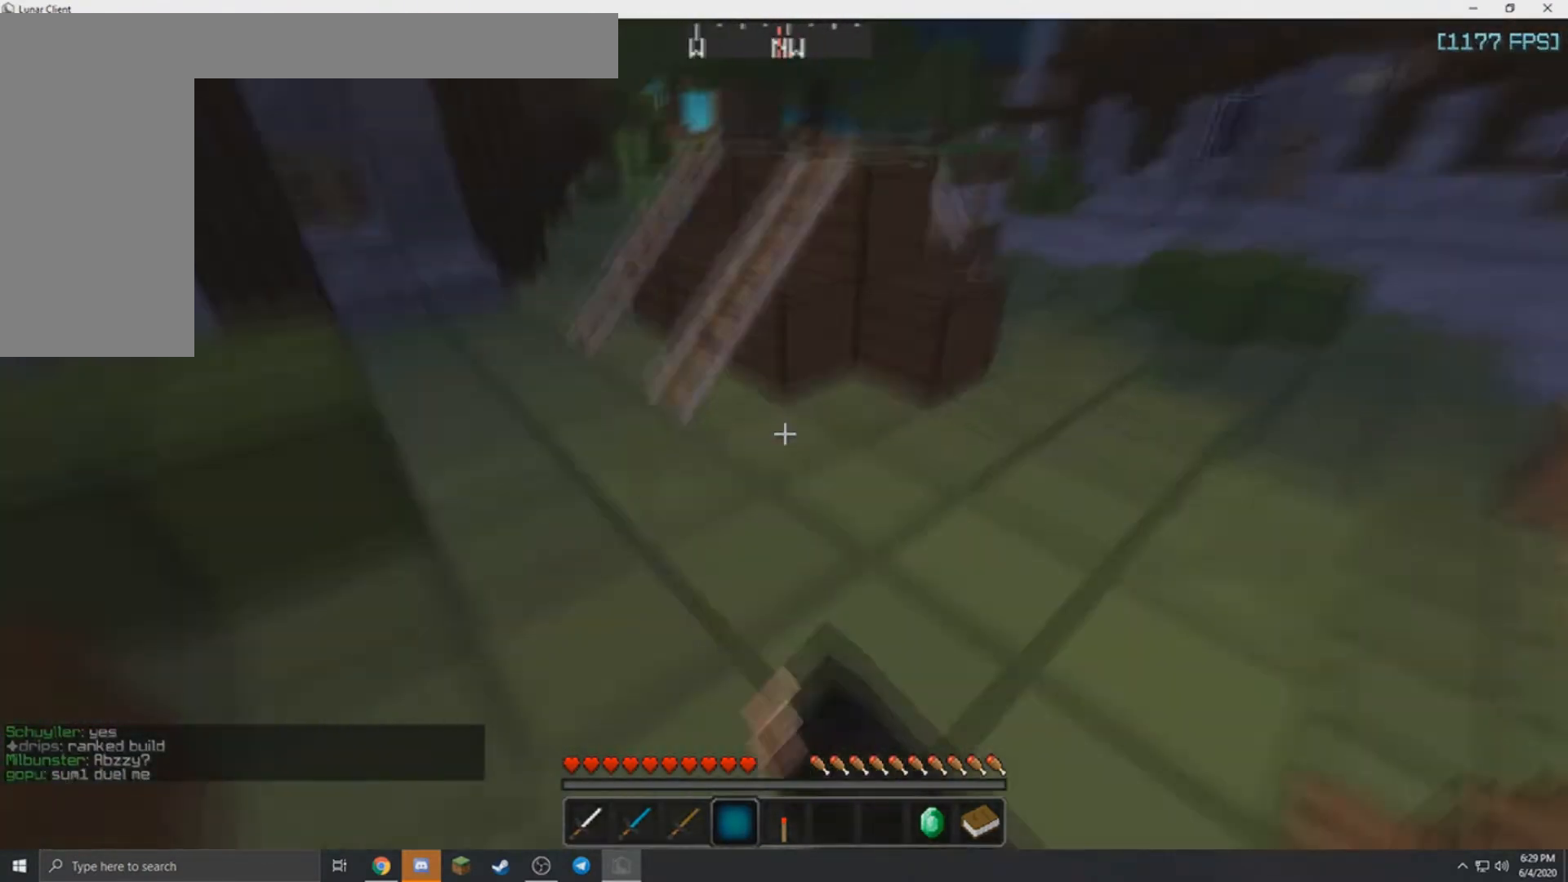
{"keys": ["d", "w"], "mouse": [], "events": [[100, "mouse_left", "up"], [367, "d", "down"]]}
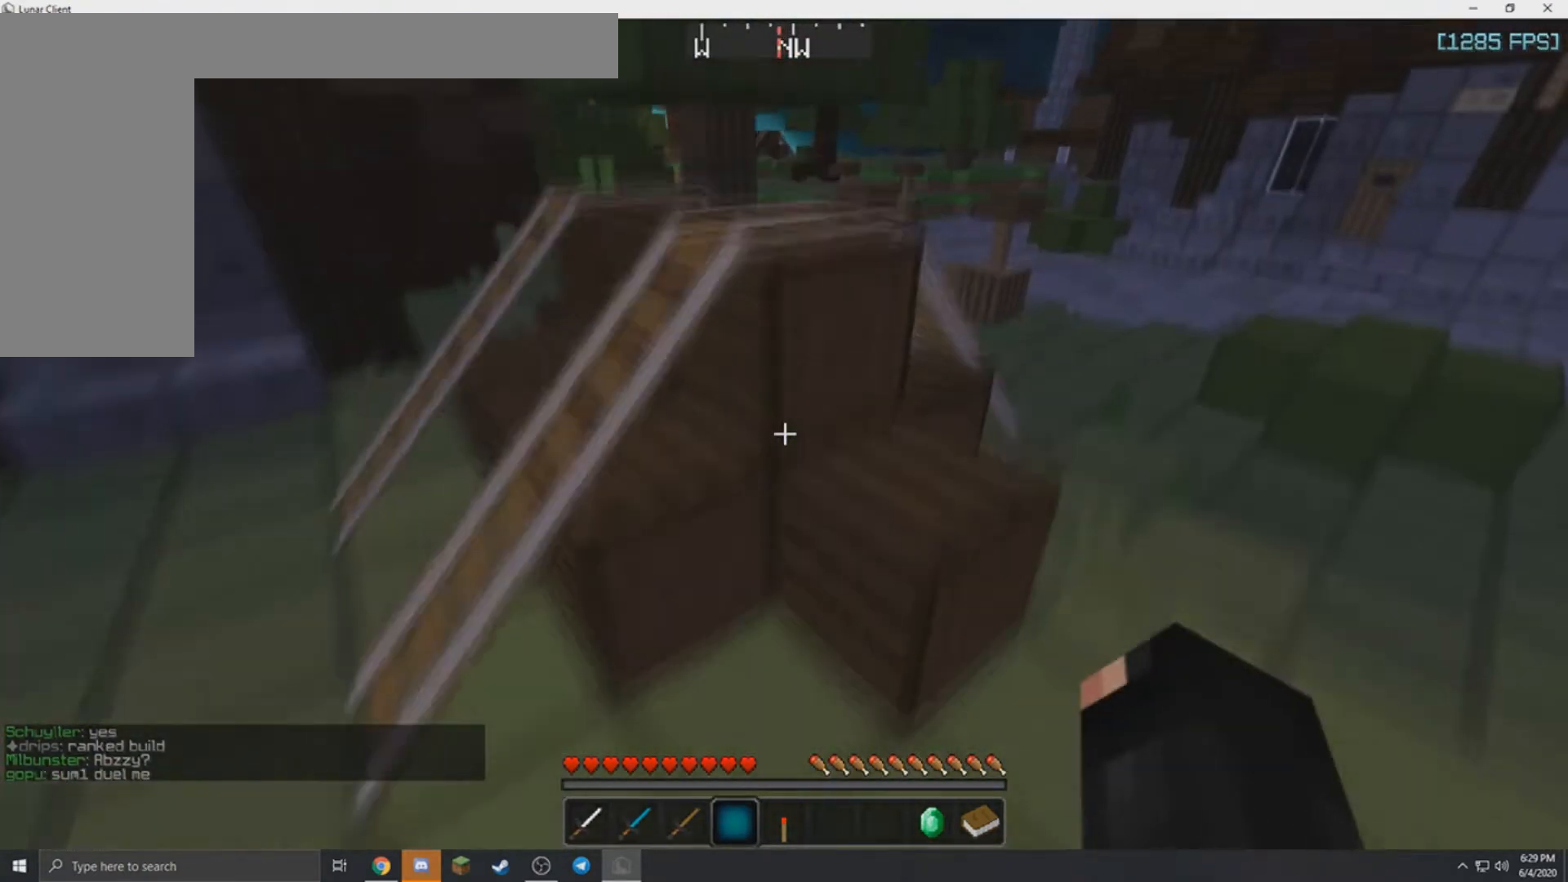
{"keys": ["d", "w"], "mouse": [], "events": []}
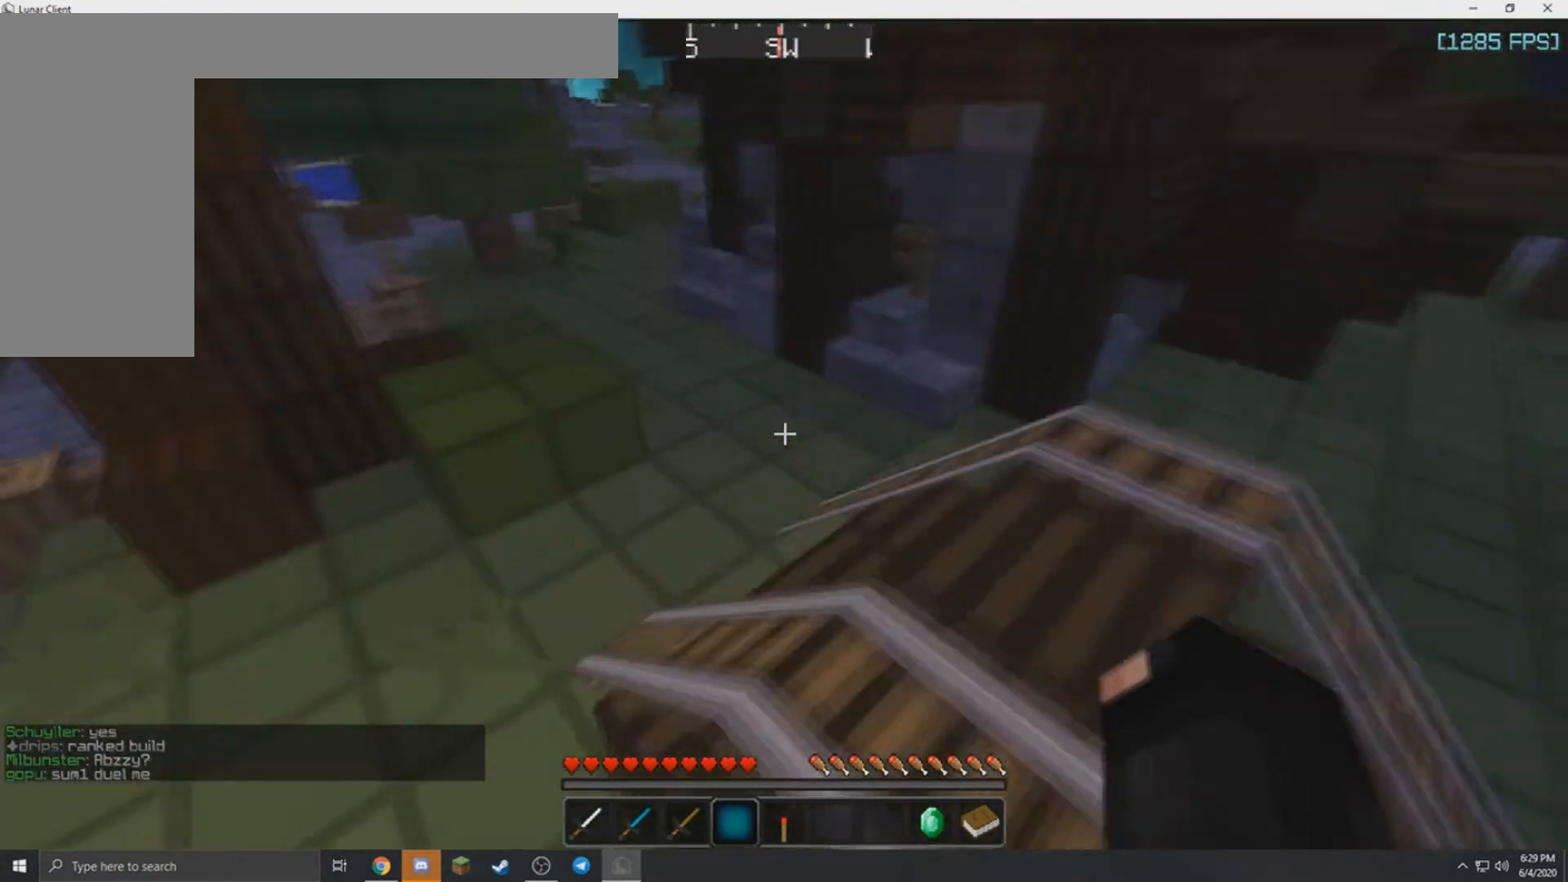
{"keys": ["w"], "mouse": [], "events": [[400, "d", "up"]]}
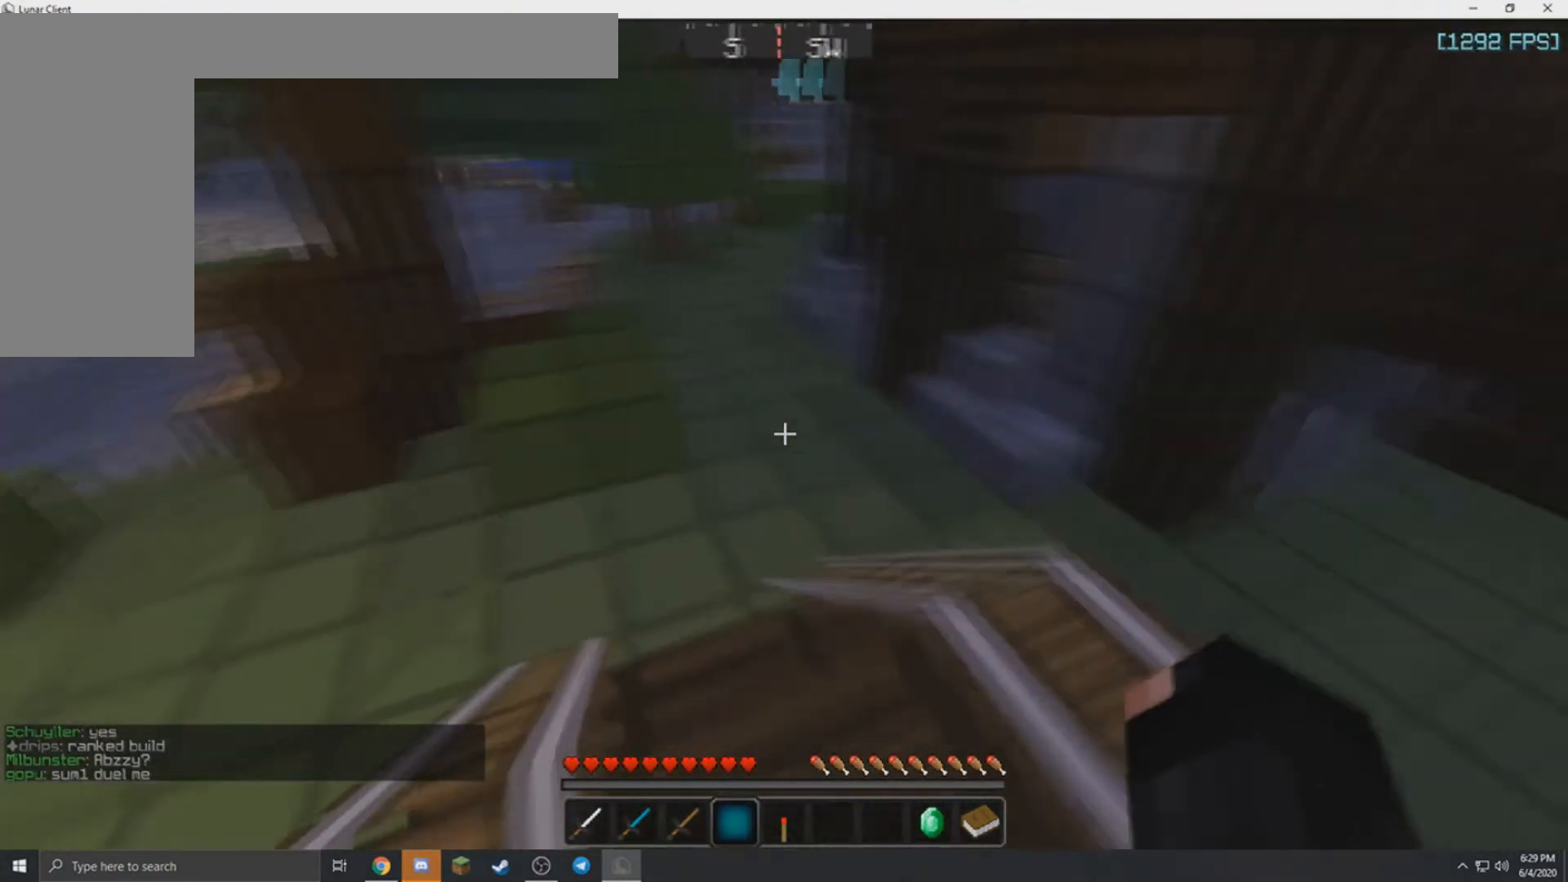
{"keys": ["a", "w"], "mouse": [], "events": [[467, "a", "down"]]}
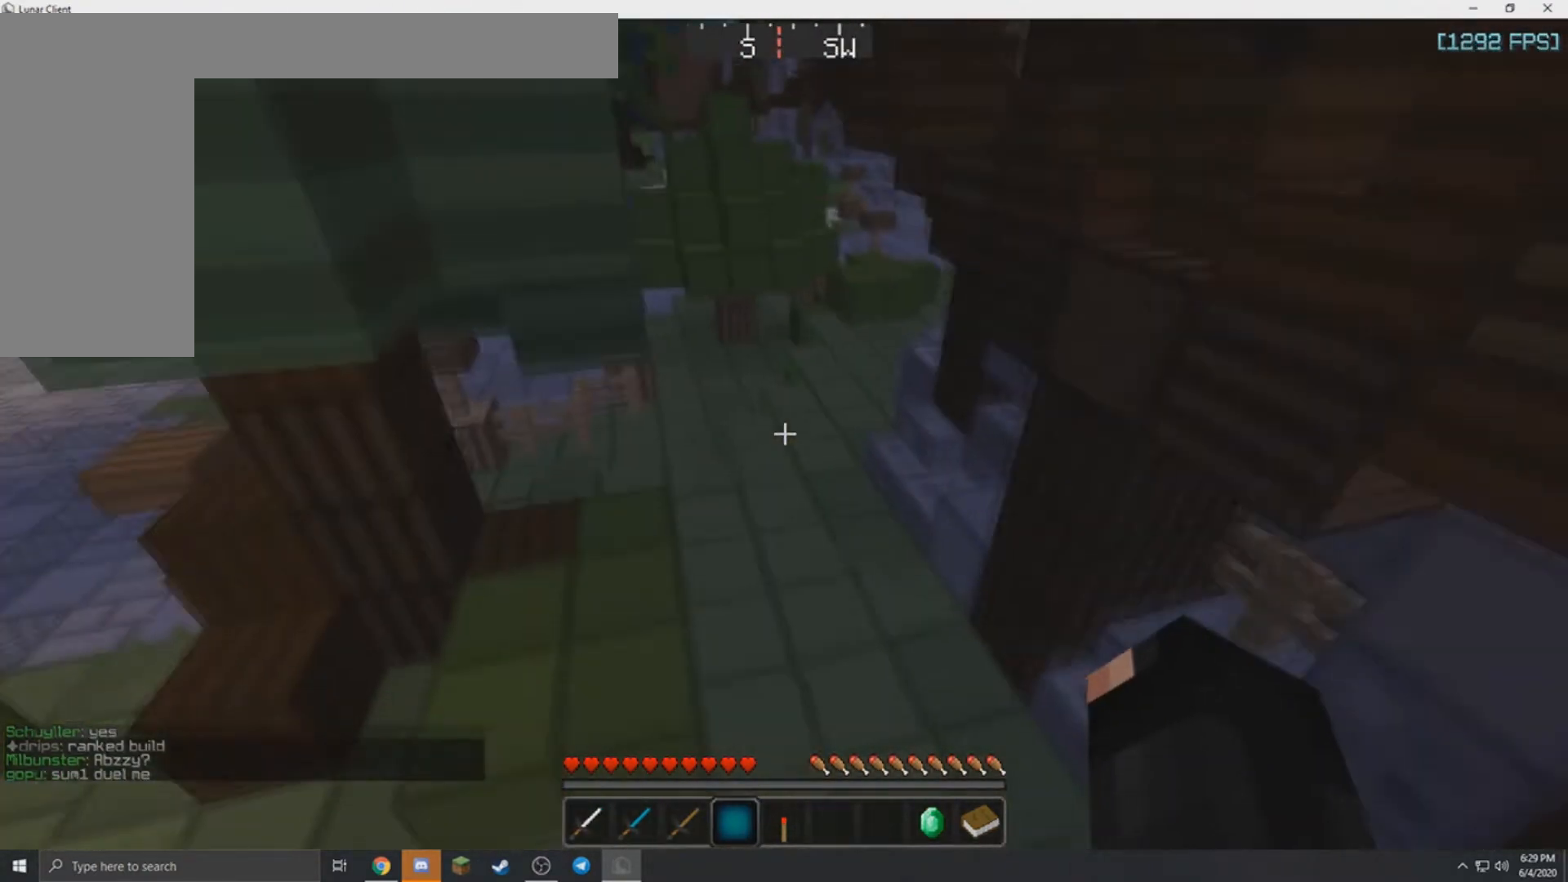
{"keys": ["w"], "mouse": ["left"], "events": [[233, "a", "up"], [233, "mouse_left", "down"], [300, "mouse_left", "up"], [367, "mouse_left", "down"]]}
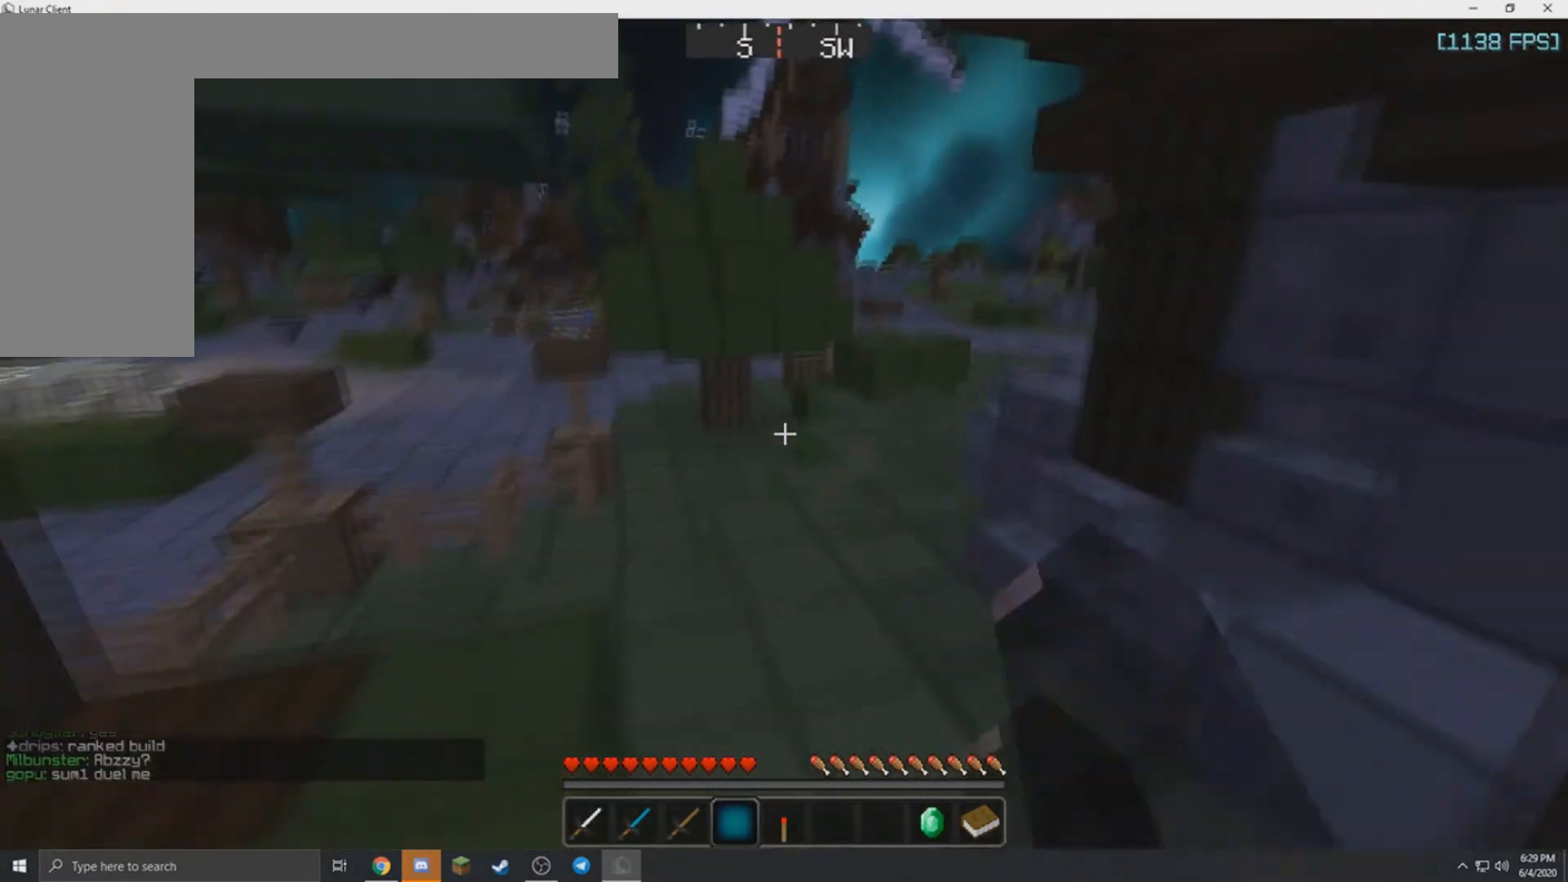
{"keys": ["w"], "mouse": ["left"], "events": []}